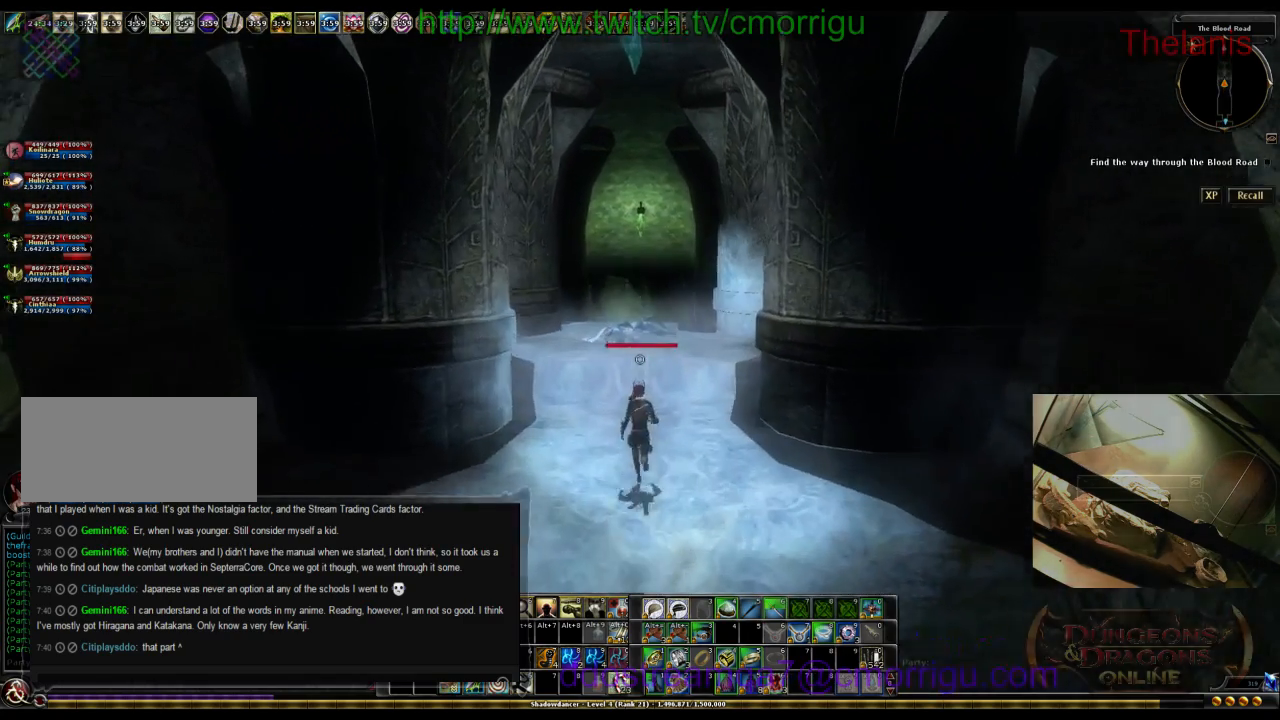
Gameplay with keyboard; each line is a JSON object with the keys held at the frame after it. "events" lists presses ("down") and releases ("up") of ".", "/", "0", "1", "2", "3", "4", "5", "6", "7", "8", "9", "a", "b", "backslash", "backspace", "c", "caps_lock", "comma", "ctrl_l", "ctrl_r", "d", "e", "equals", "escape", "f", "f1", "f10", "f11", "f12", "f2", "f3", "f4", "f5", "f6", "f7", "f8", "f9", "g", "h", "i", "j", "k", "l", "lbracket", "m", "minus", "n", "o", "p", "q", "quote", "r", "rbracket", "return", "s", "semicolon", "shift_l", "shift_r", "space", "t", "tab", "tilde", "u", "v", "w", "x", "y" and "z" between this image and that frame as [ms after this image, input, new state], when the widget could be followed in between. No other keys are recorded. Mouse input is not recorded.
{"keys": ["w"], "events": []}
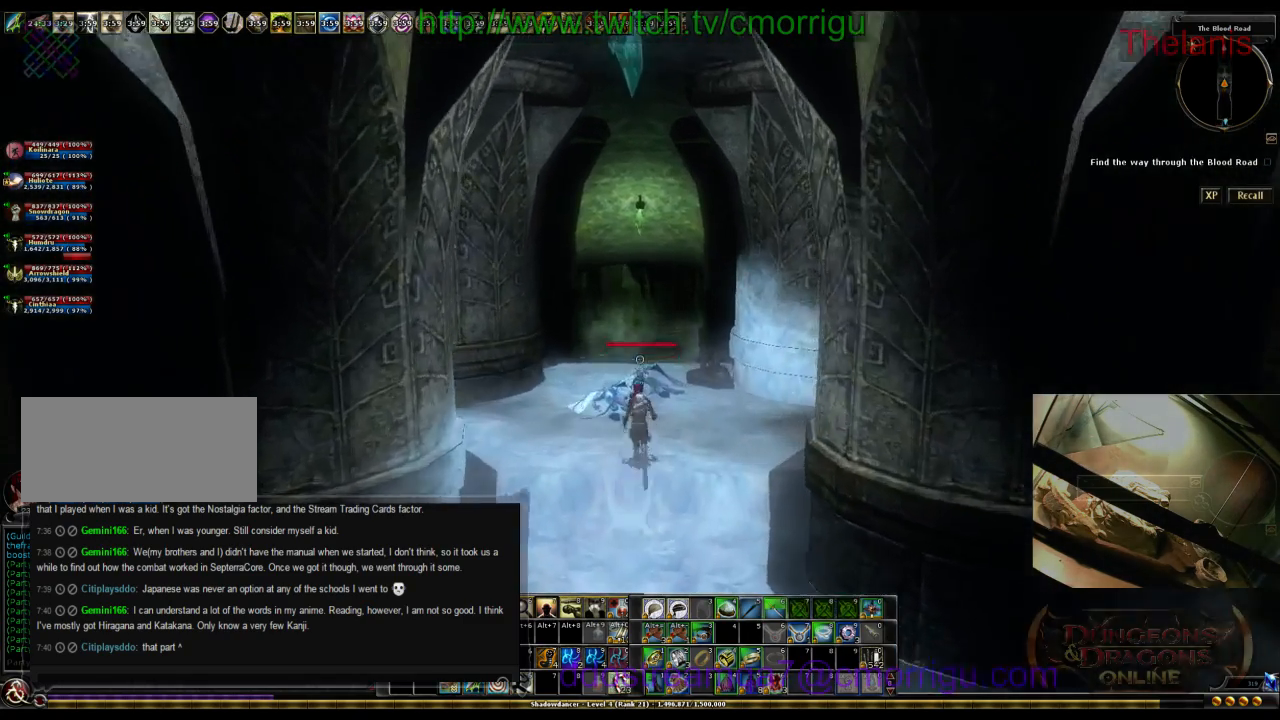
{"keys": ["w"], "events": []}
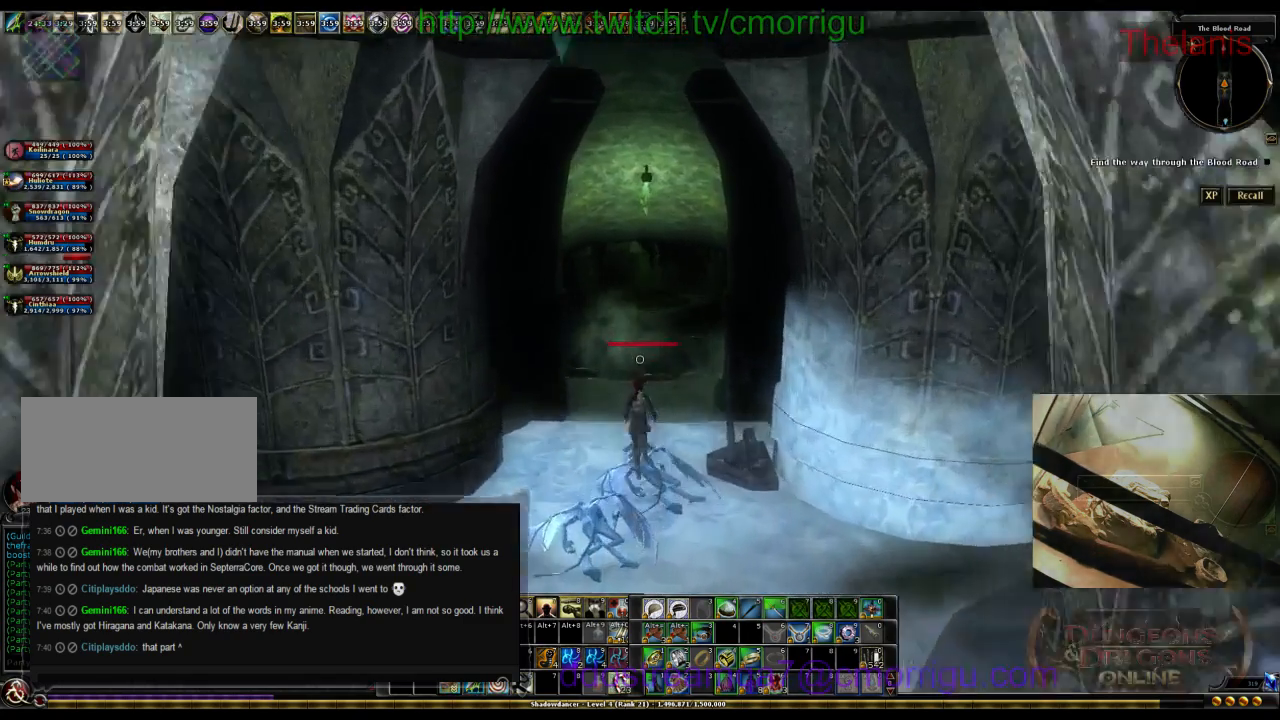
{"keys": ["w"], "events": []}
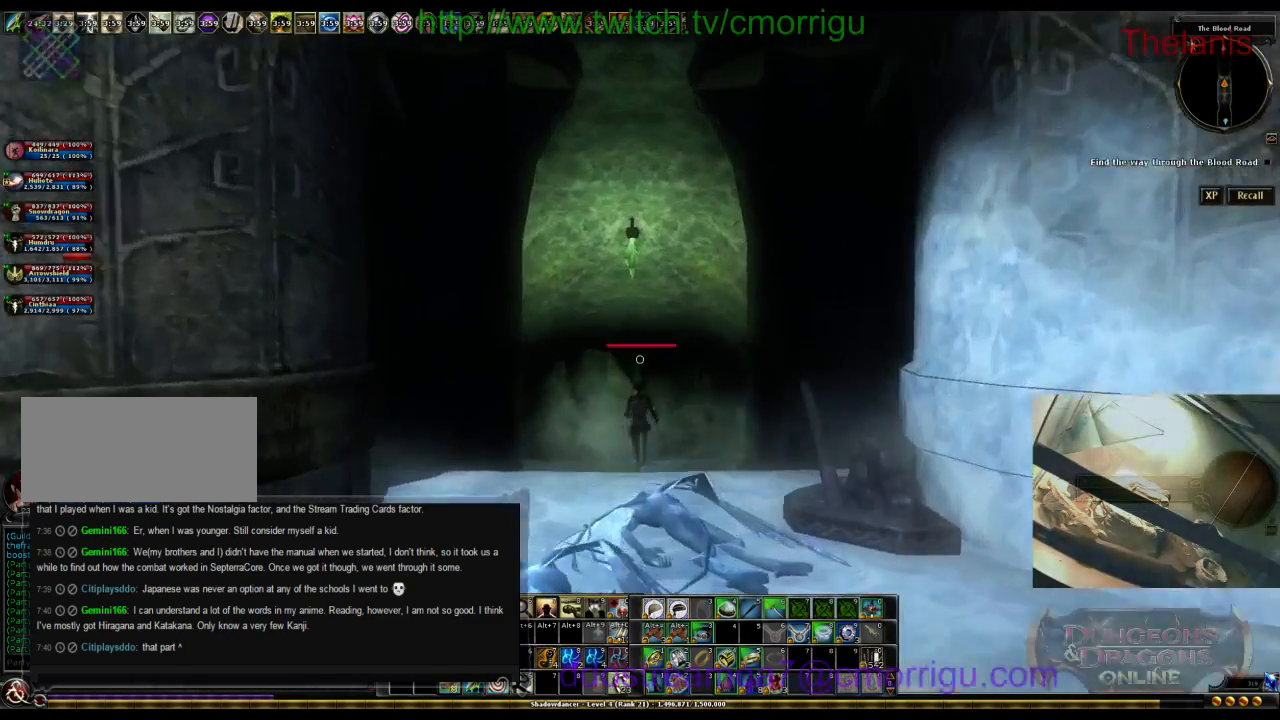
{"keys": ["w"], "events": []}
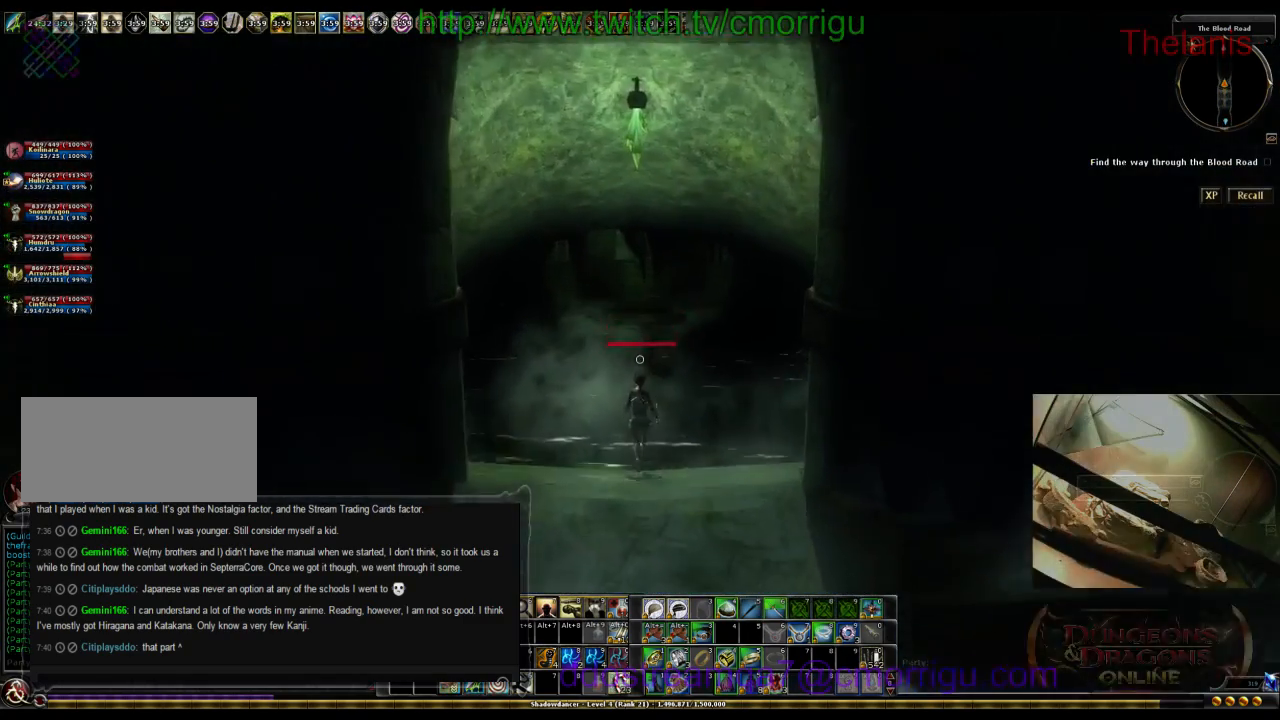
{"keys": ["w"], "events": []}
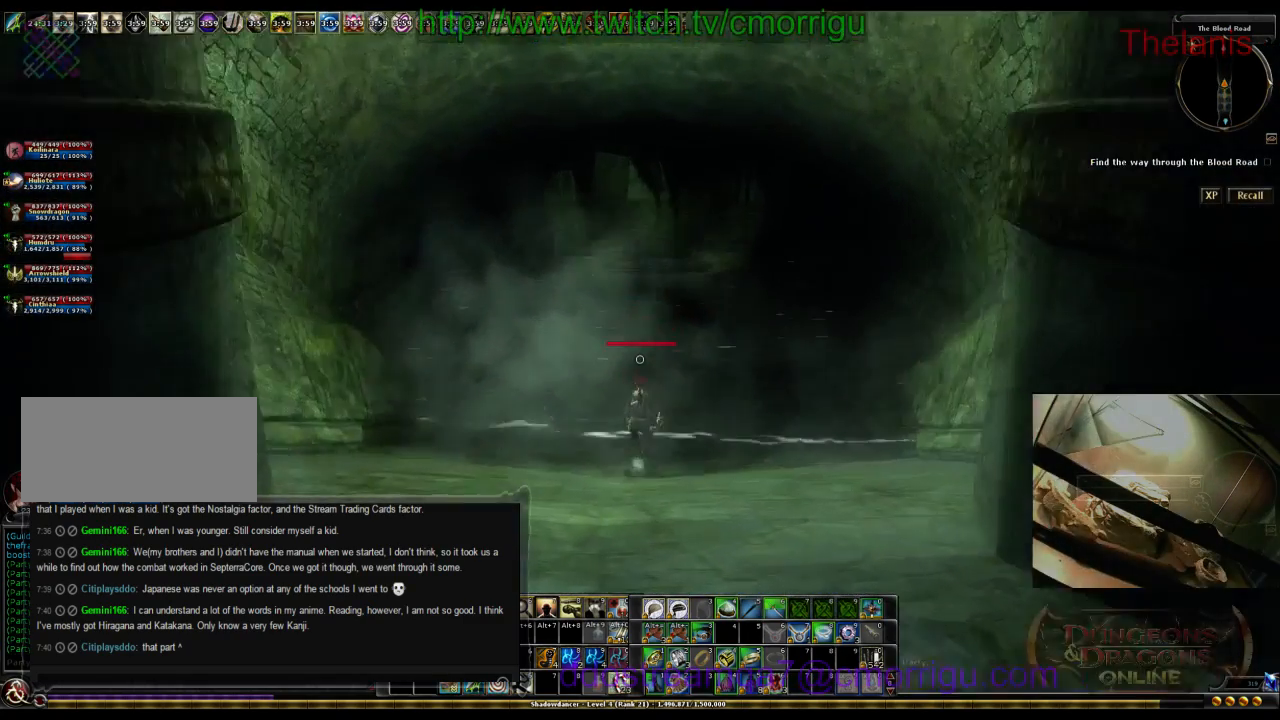
{"keys": ["w"], "events": []}
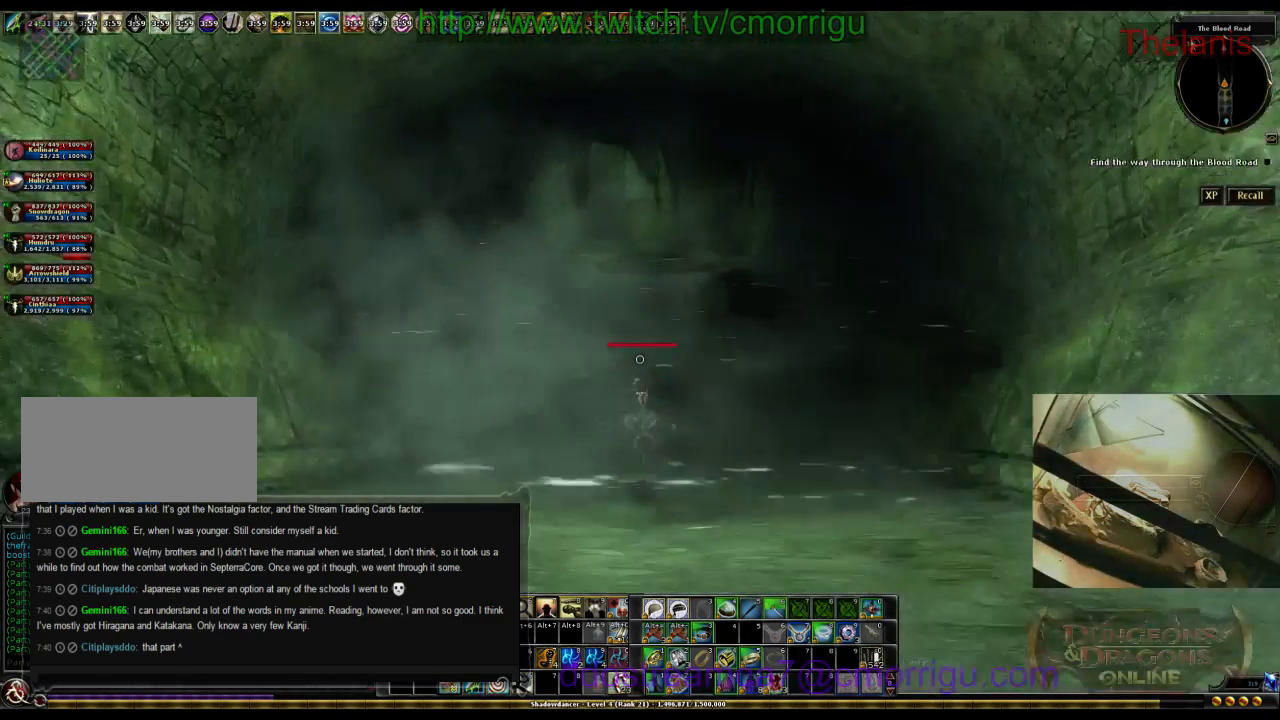
{"keys": ["w"], "events": []}
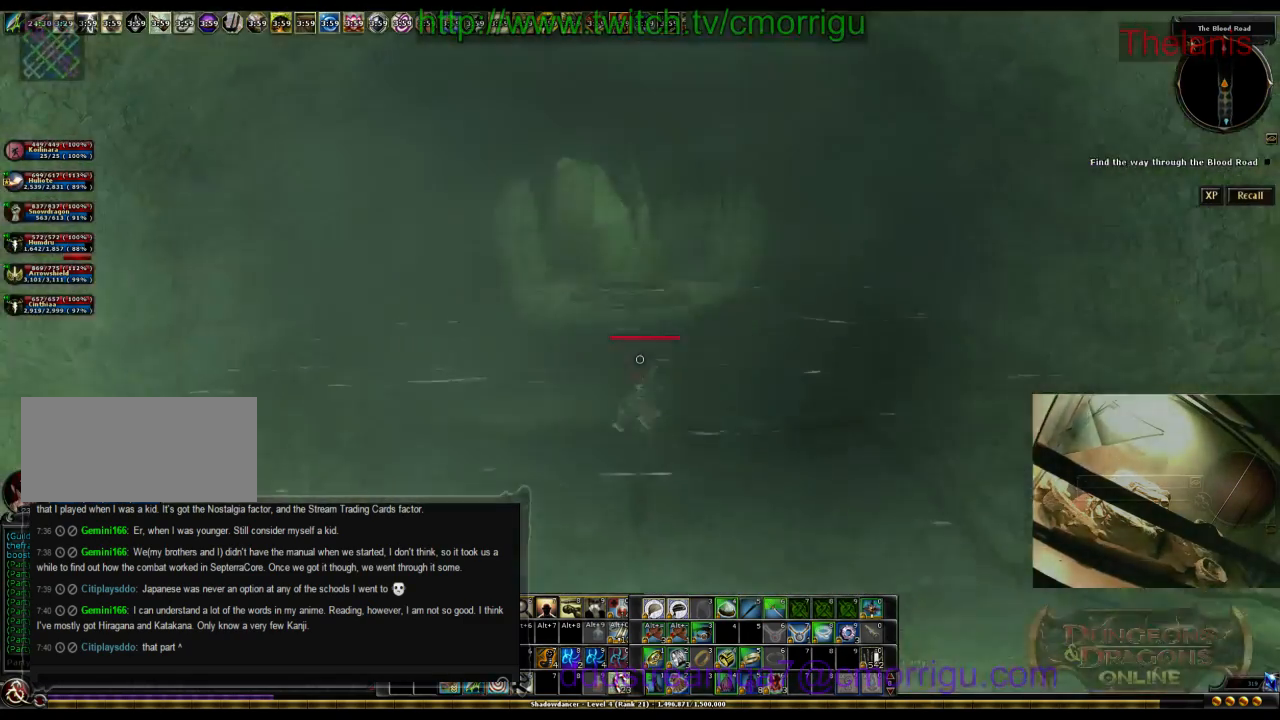
{"keys": ["w"], "events": []}
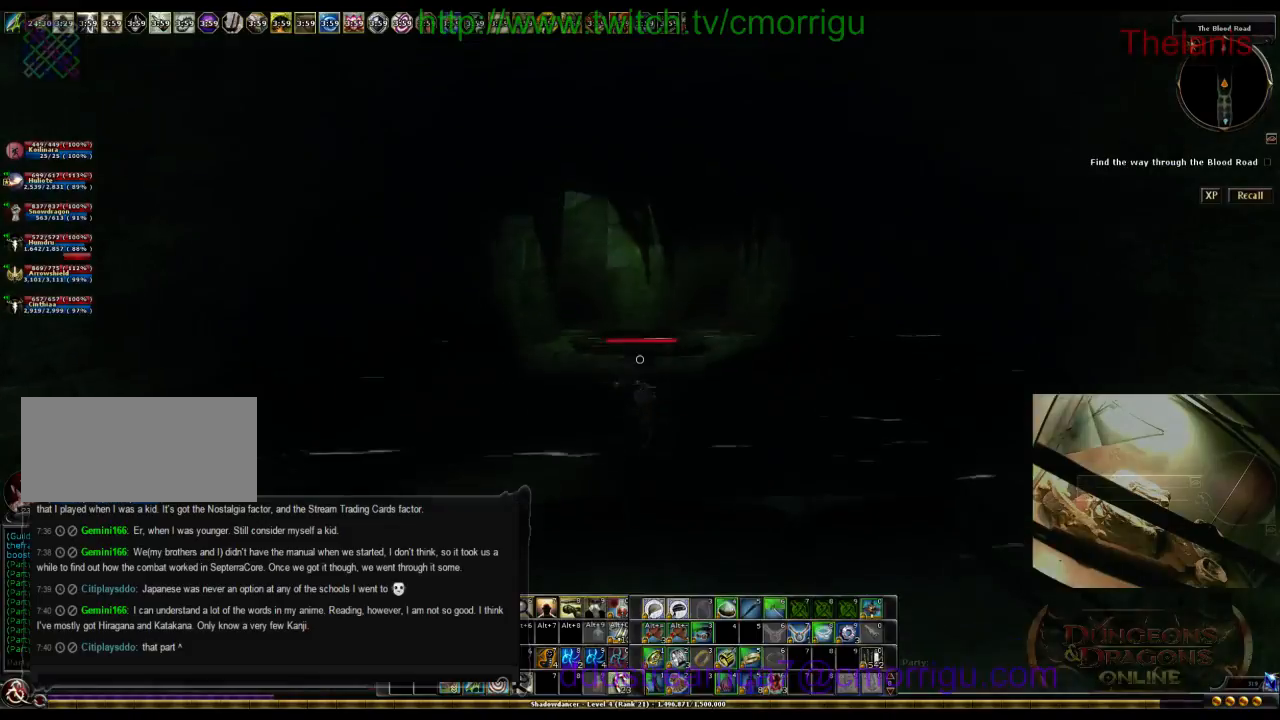
{"keys": ["w"], "events": []}
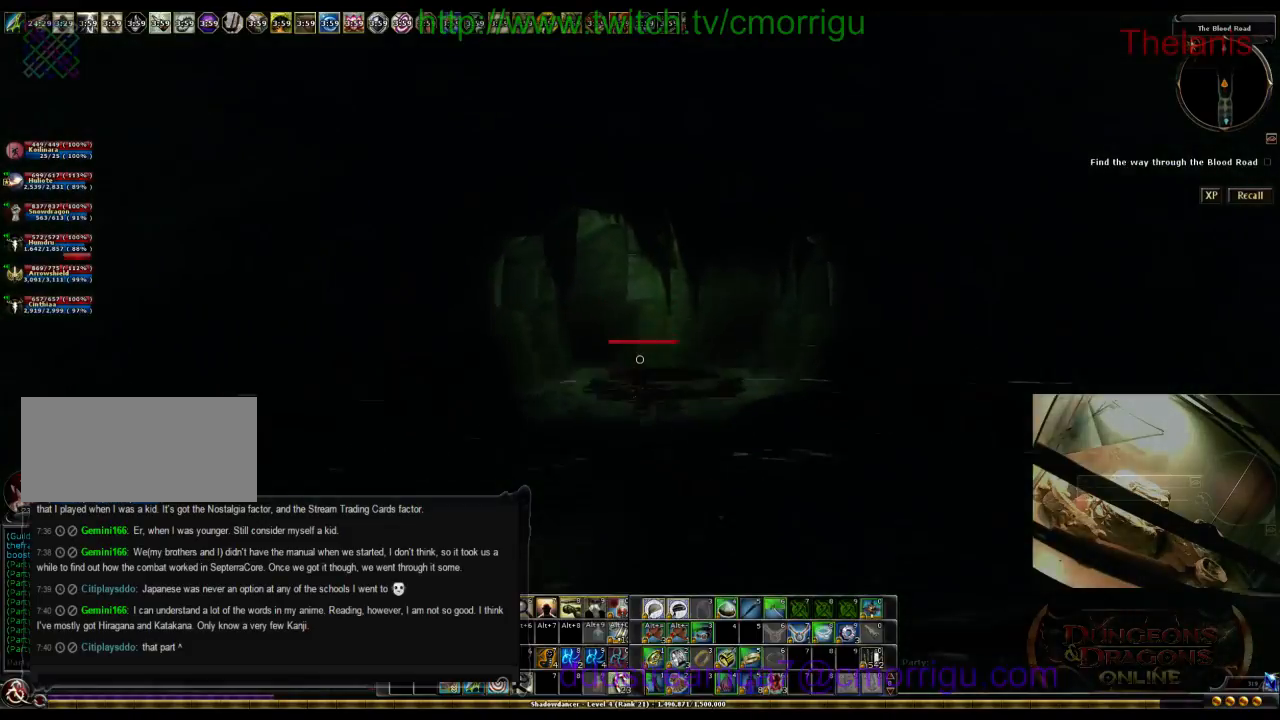
{"keys": ["w"], "events": []}
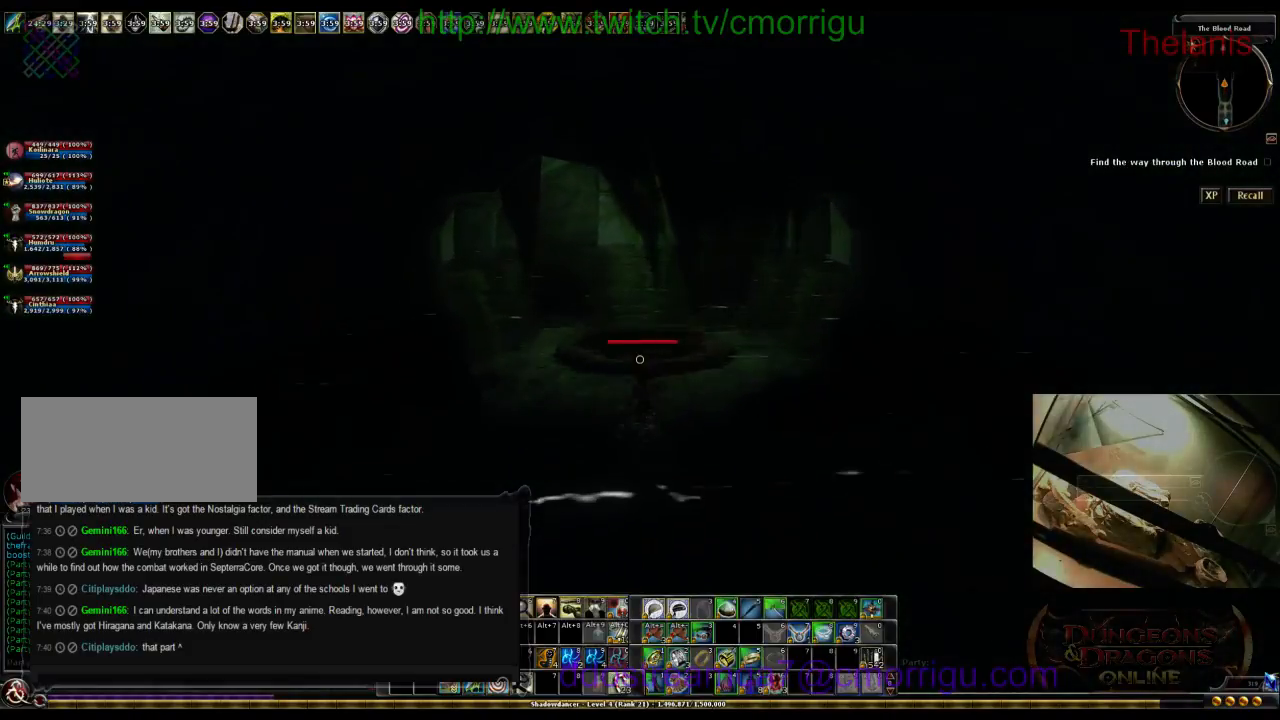
{"keys": ["w"], "events": []}
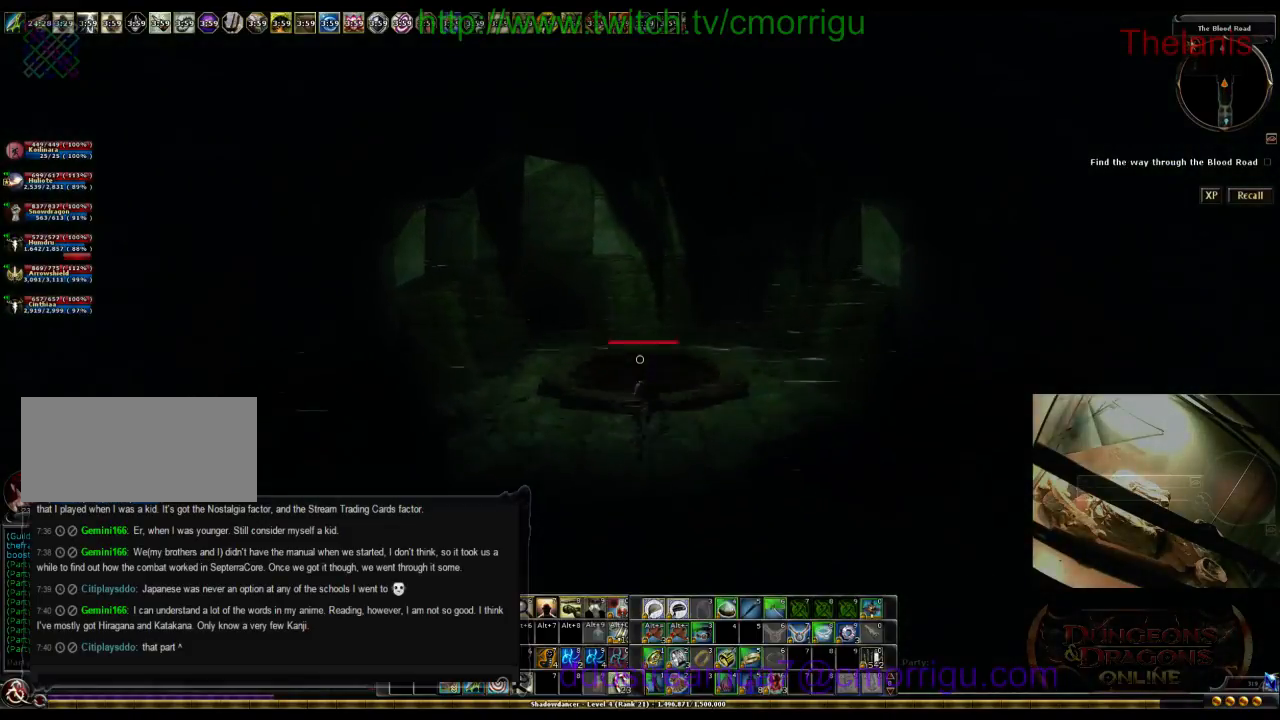
{"keys": ["w"], "events": []}
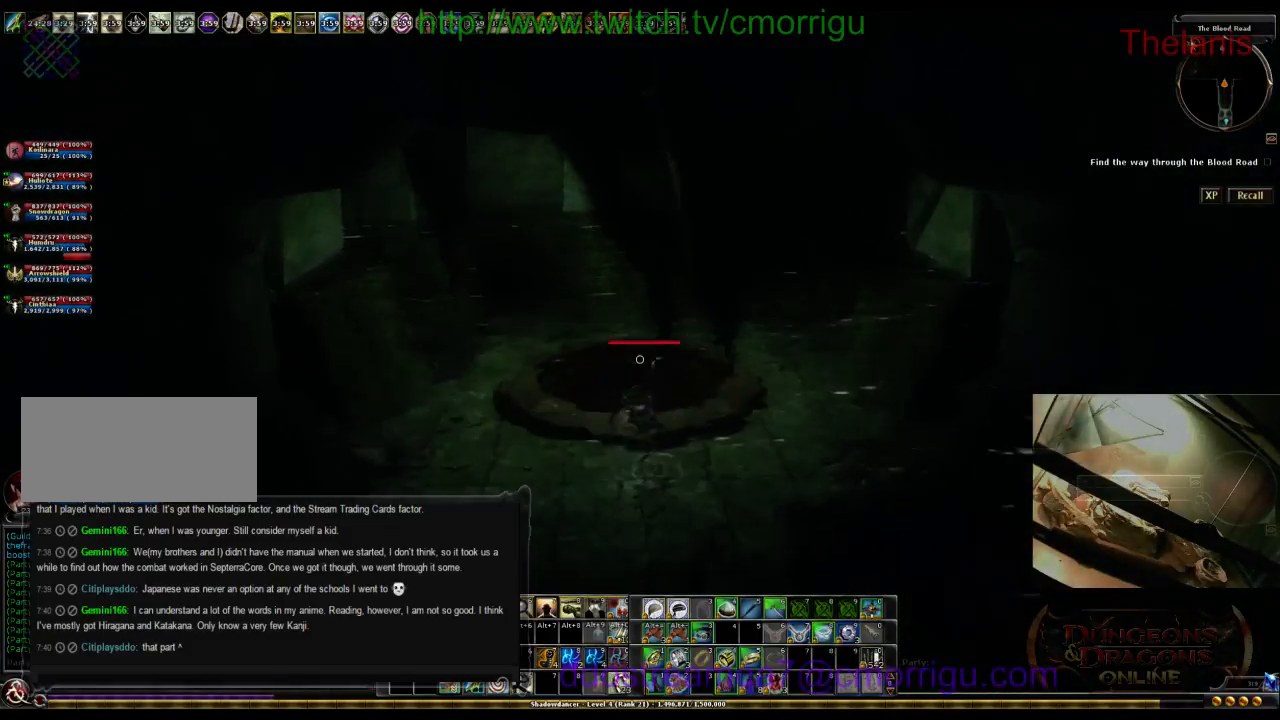
{"keys": ["w"], "events": []}
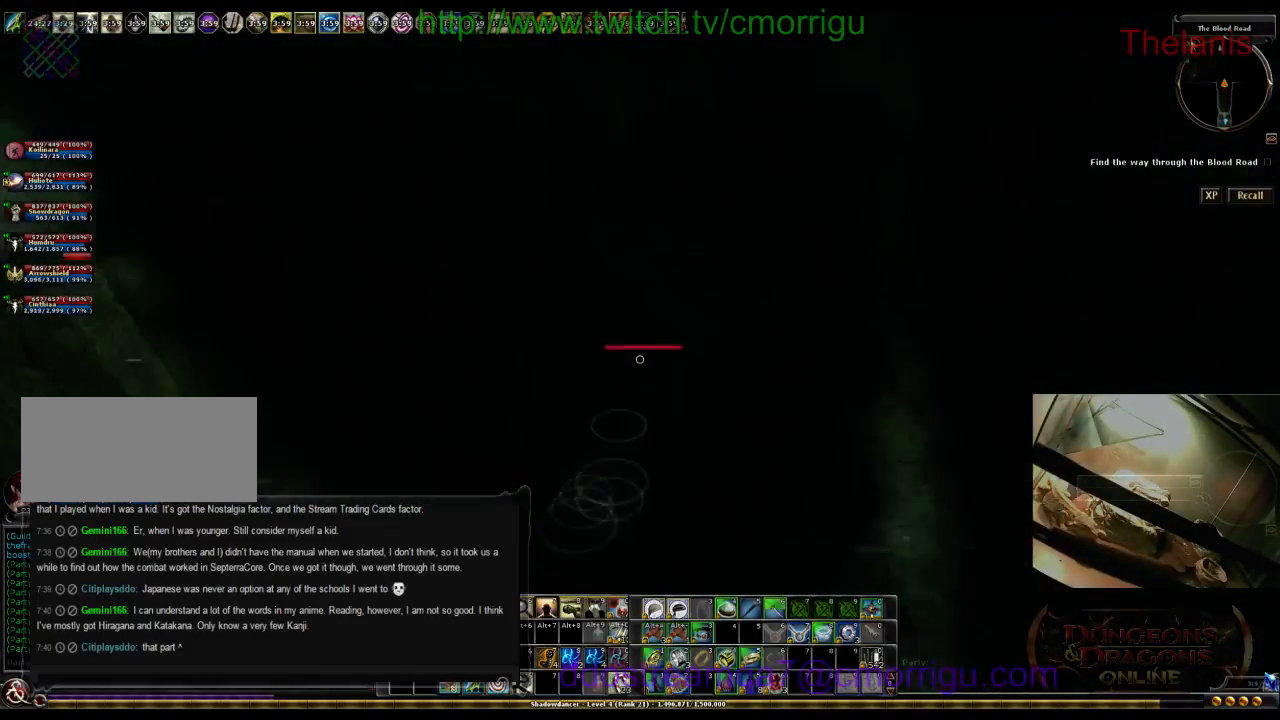
{"keys": ["w"], "events": []}
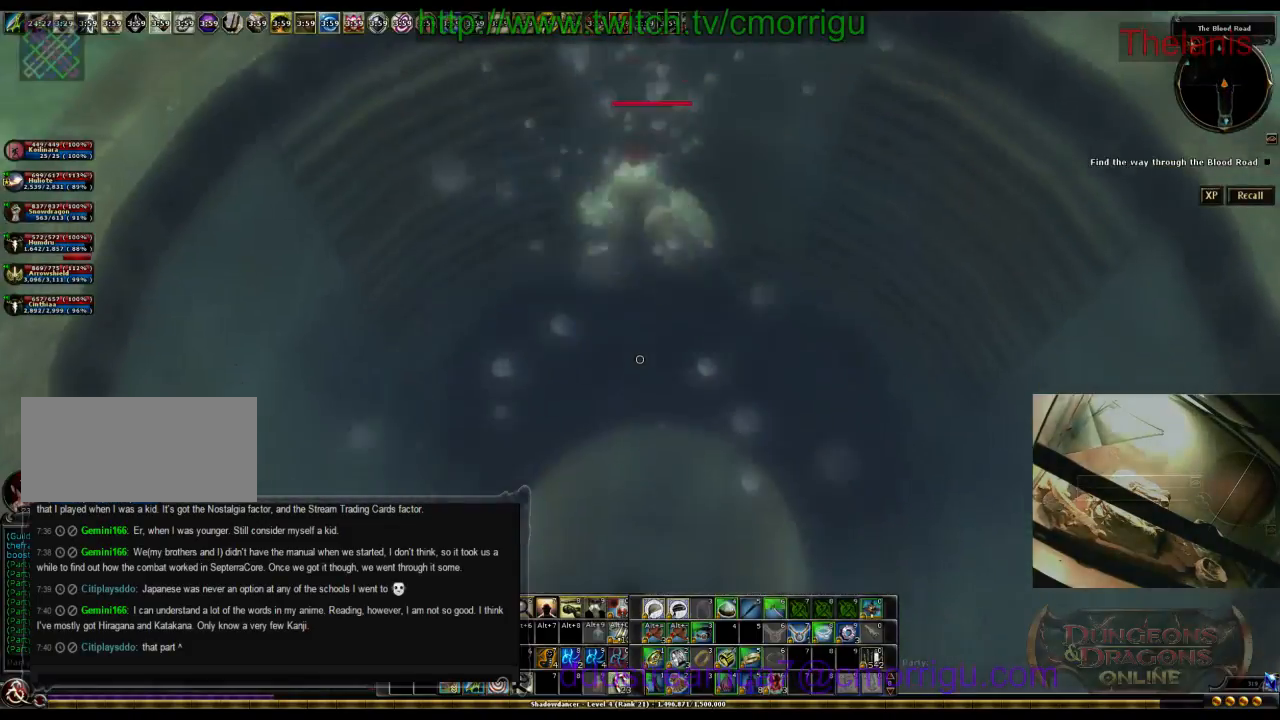
{"keys": ["w"], "events": []}
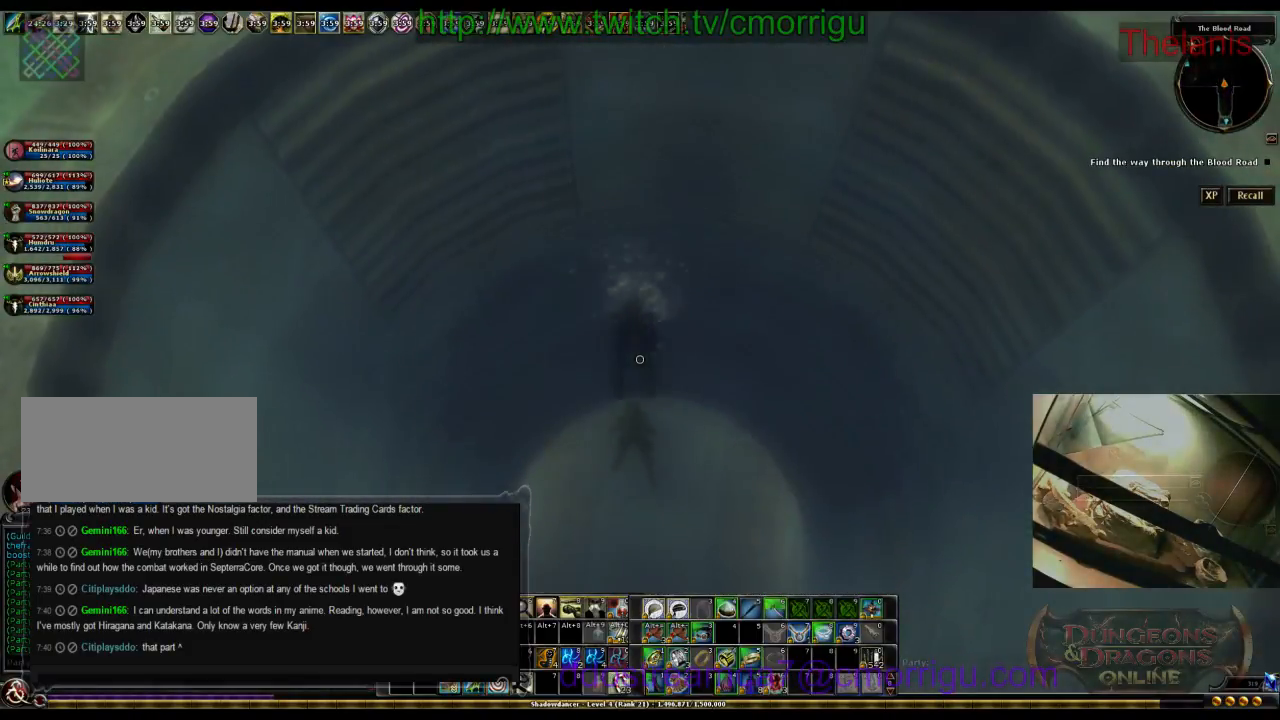
{"keys": ["w"], "events": []}
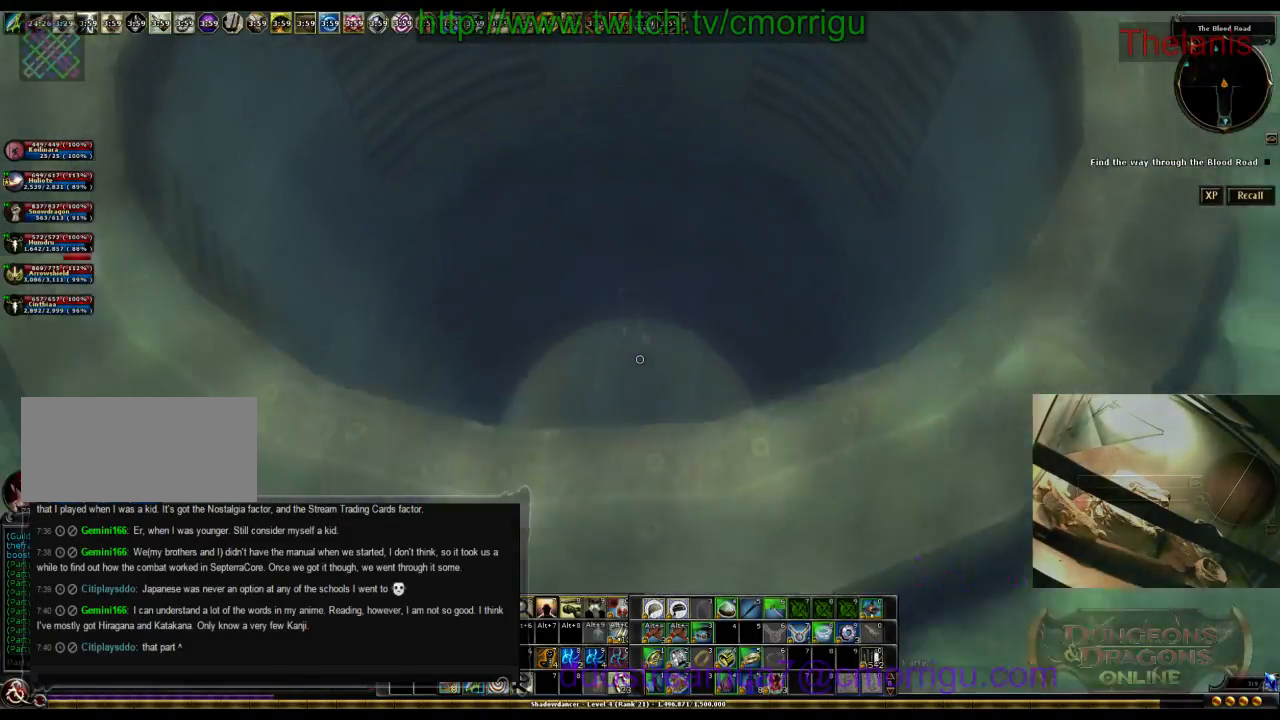
{"keys": ["w"], "events": []}
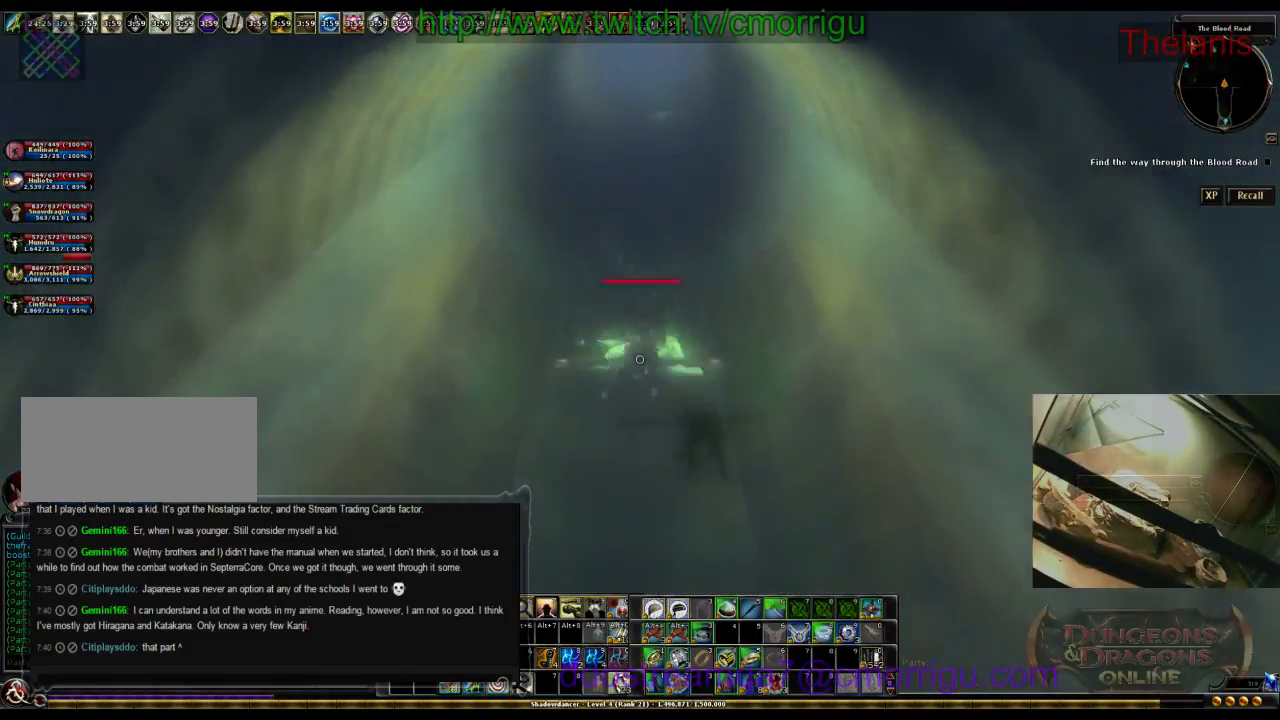
{"keys": ["w"], "events": []}
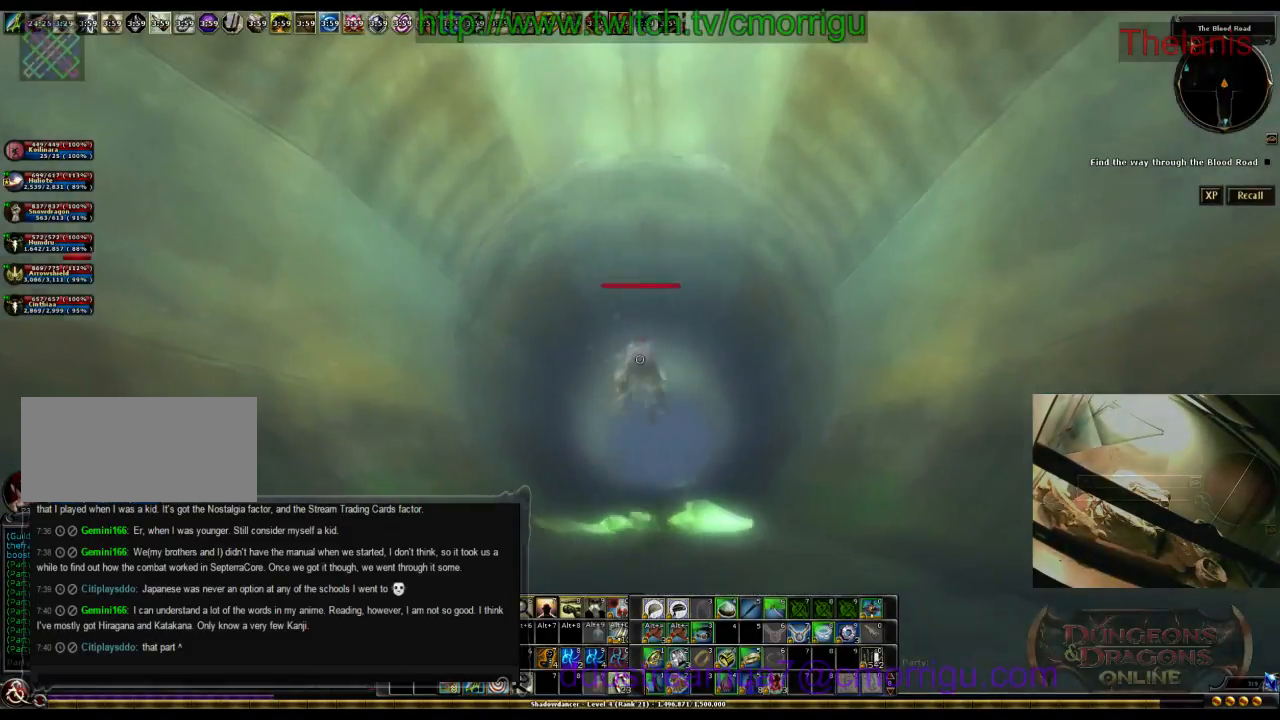
{"keys": ["w"], "events": []}
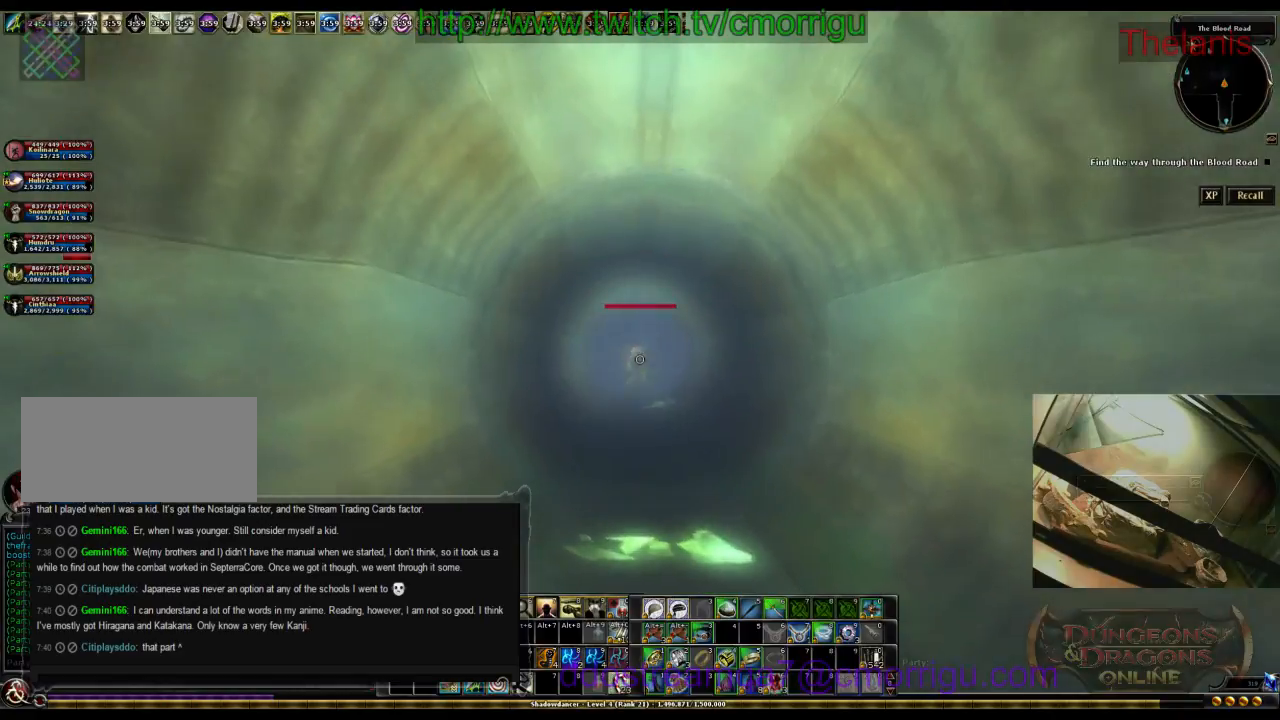
{"keys": ["w"], "events": []}
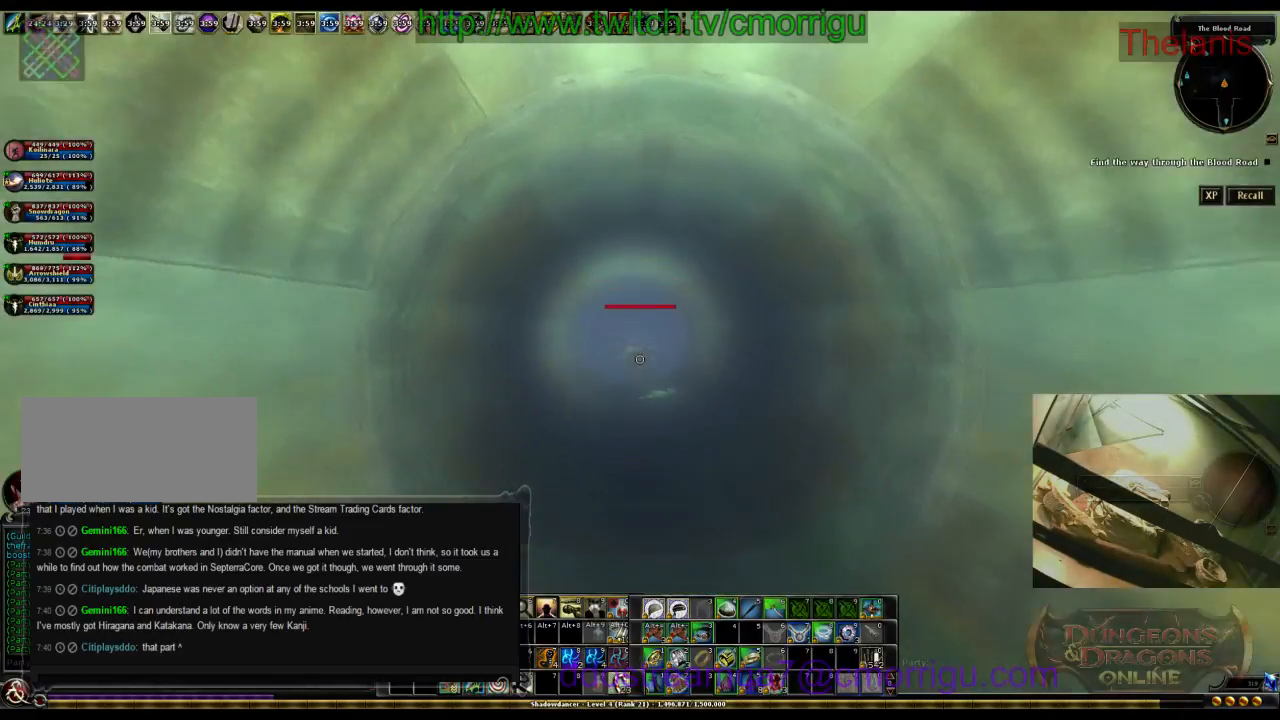
{"keys": ["w"], "events": []}
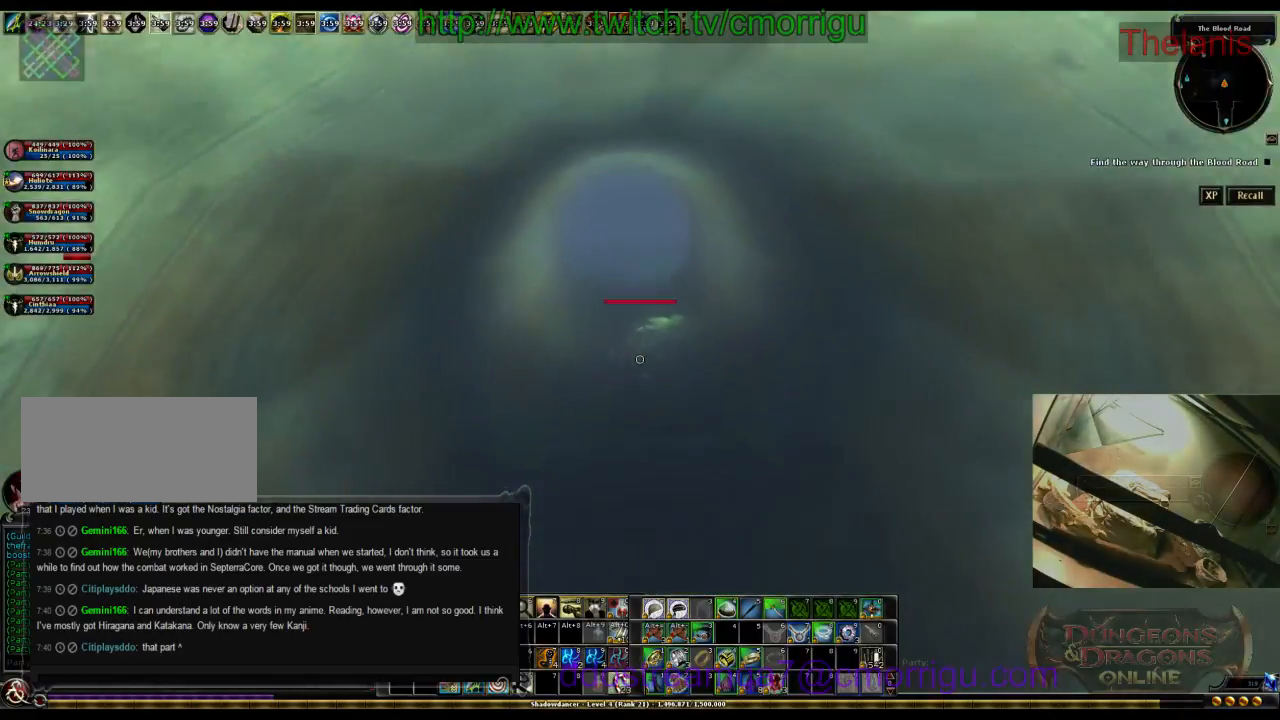
{"keys": ["w"], "events": []}
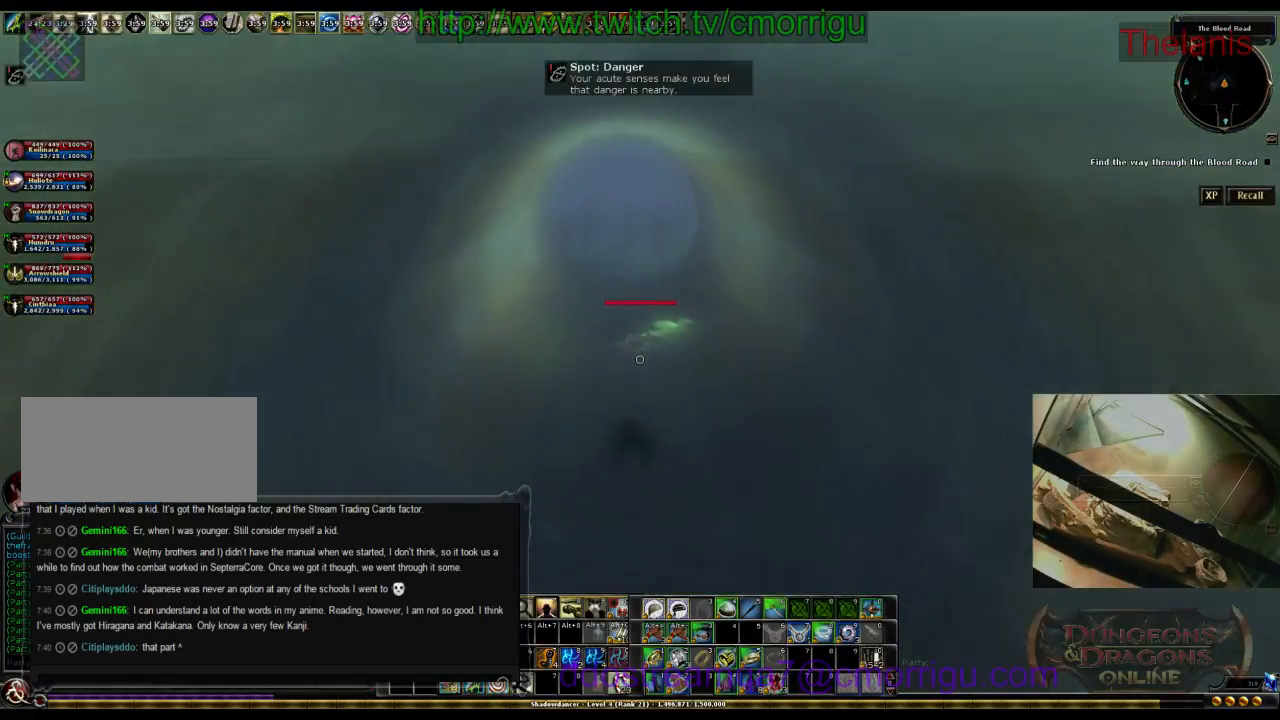
{"keys": ["w"], "events": []}
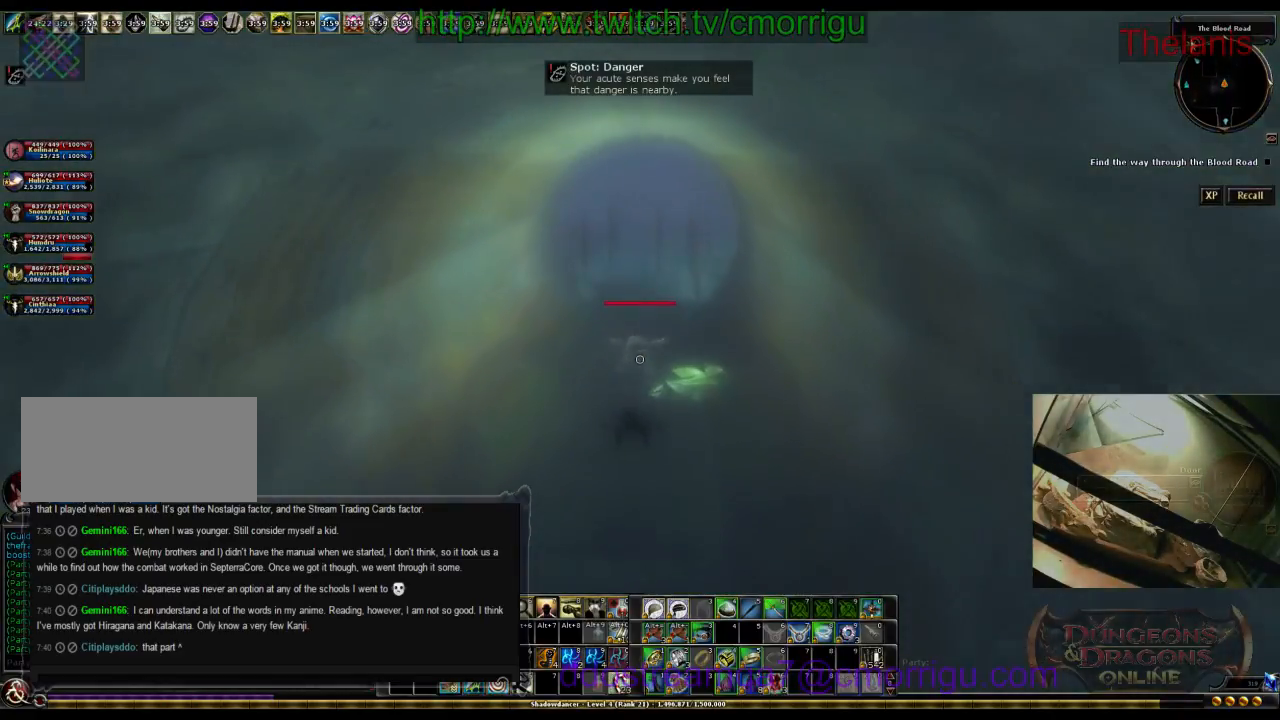
{"keys": ["w"], "events": []}
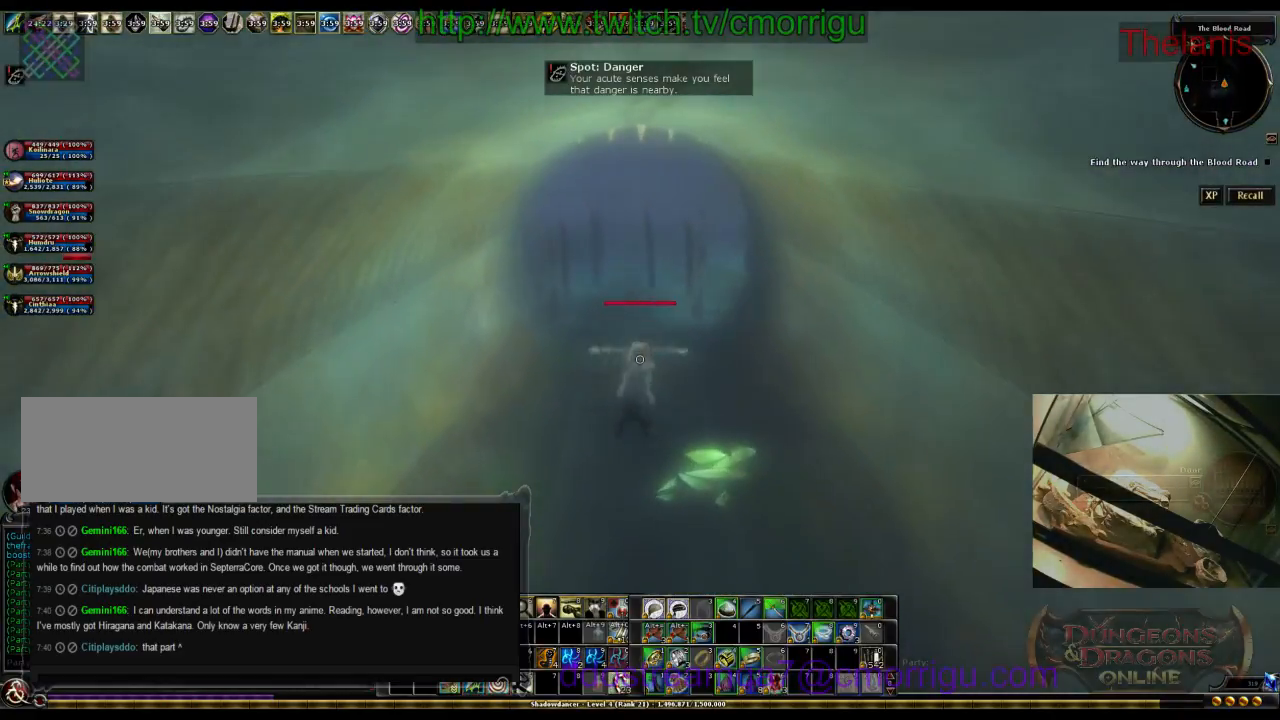
{"keys": [], "events": [[167, "w", "up"], [267, "6", "down"], [400, "6", "up"]]}